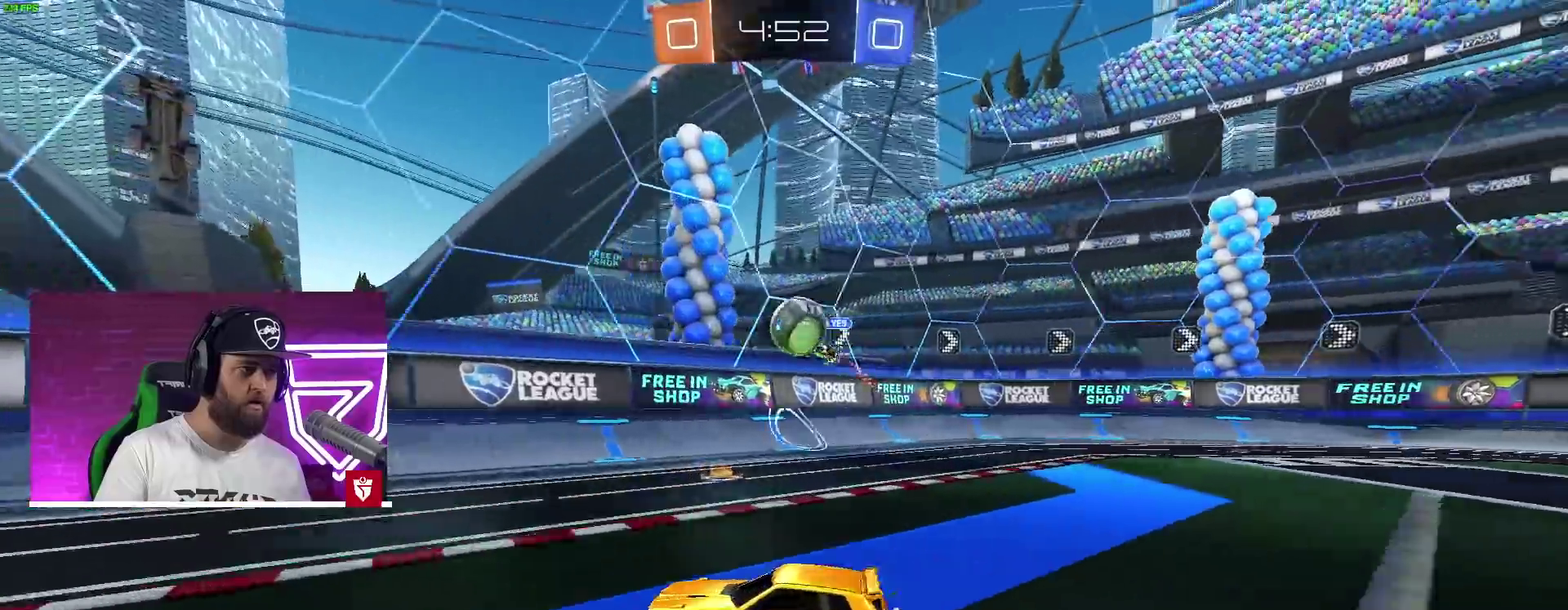
Gameplay with a controller (PlayStation layout); each line is a JSON object with the inputs held at the frame after it. "events" lists button and stick changes between this image and that frame as [ms after this image, input, new state], when the widget could be followed in between.
{"buttons": ["CROSS", "R2"], "left_stick": "center", "right_stick": "center"}
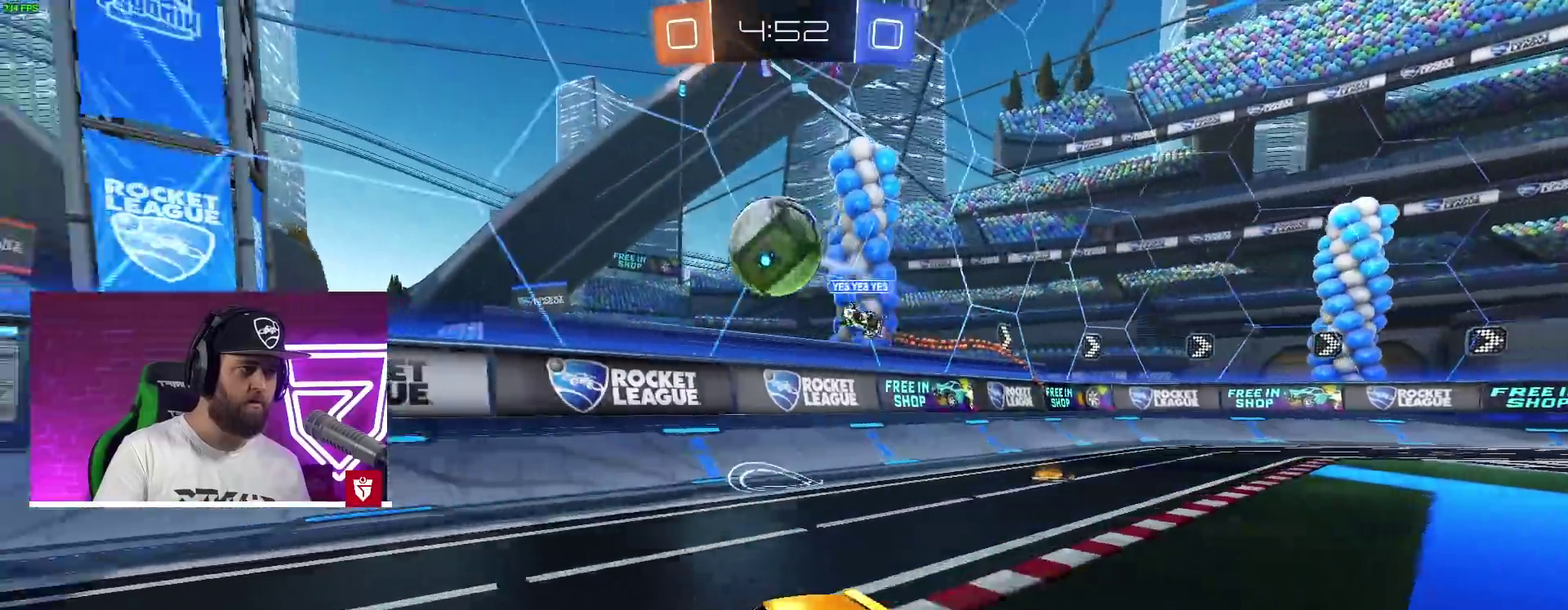
{"buttons": ["CROSS", "SQUARE", "R2"], "left_stick": "center", "right_stick": "center", "events": [[350, "CROSS", "up"], [350, "R2", "up"], [433, "R2", "down"], [467, "CROSS", "down"], [467, "SQUARE", "down"]]}
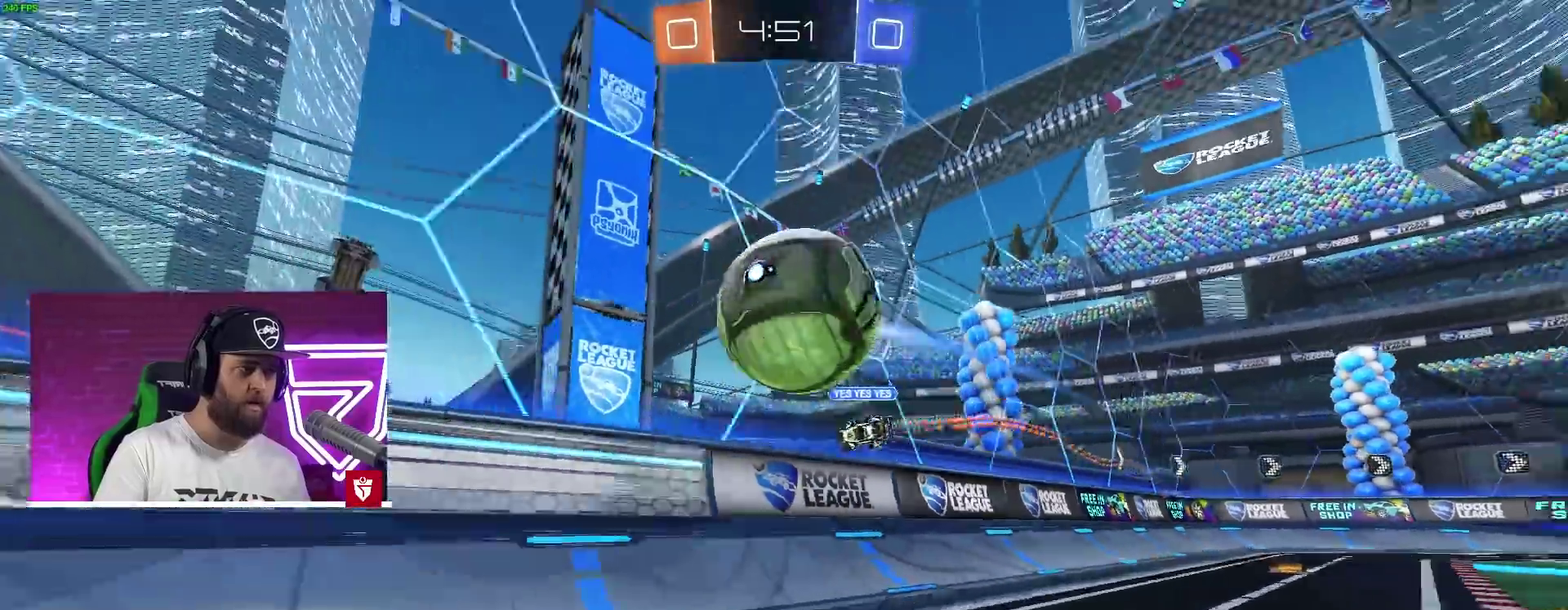
{"buttons": [], "left_stick": "down", "right_stick": "center", "events": [[67, "CROSS", "up"], [83, "R2", "up"], [83, "left_stick", "down"], [117, "SQUARE", "up"], [233, "R2", "down"], [233, "SQUARE", "down"], [400, "SQUARE", "up"], [450, "R2", "up"]]}
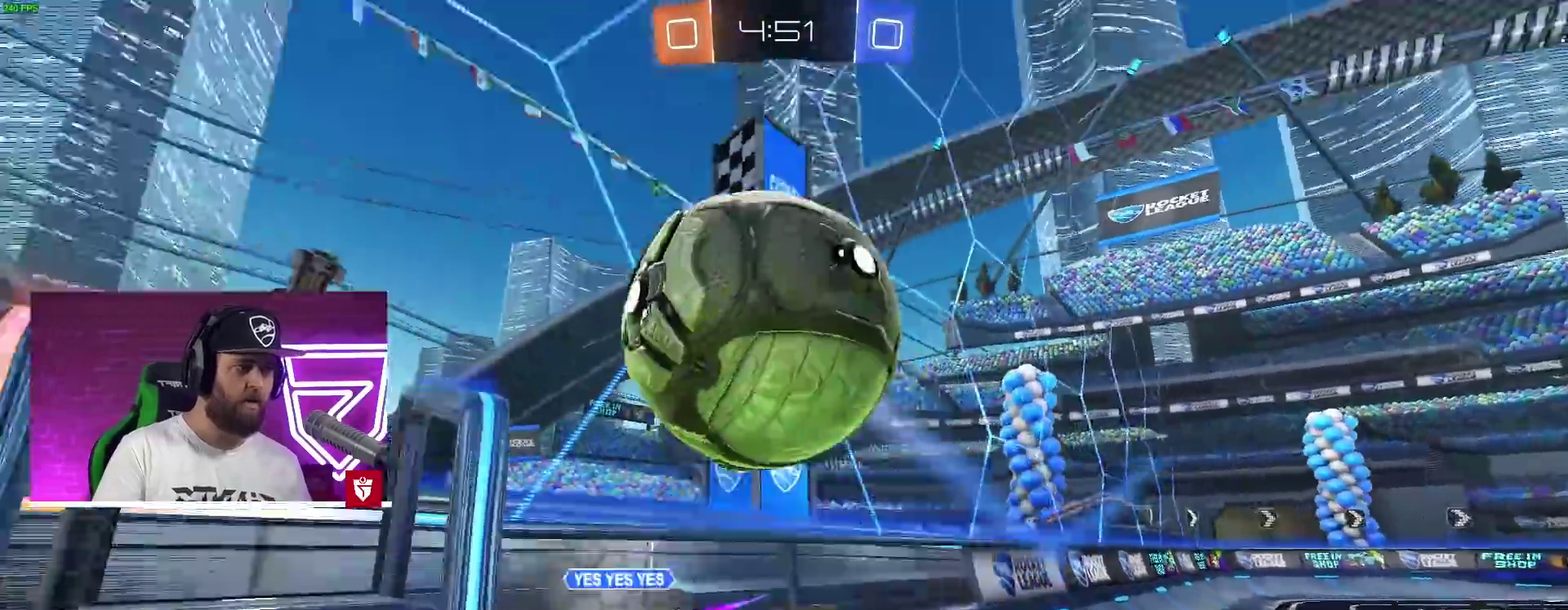
{"buttons": ["CROSS", "R2"], "left_stick": "center", "right_stick": "center", "events": [[17, "R2", "down"], [67, "left_stick", "center"], [83, "R2", "up"], [250, "TRIANGLE", "down"], [300, "R2", "down"], [333, "left_stick", "down-right"], [383, "R2", "up"], [383, "TRIANGLE", "up"], [483, "CROSS", "down"], [483, "left_stick", "center"], [500, "R2", "down"]]}
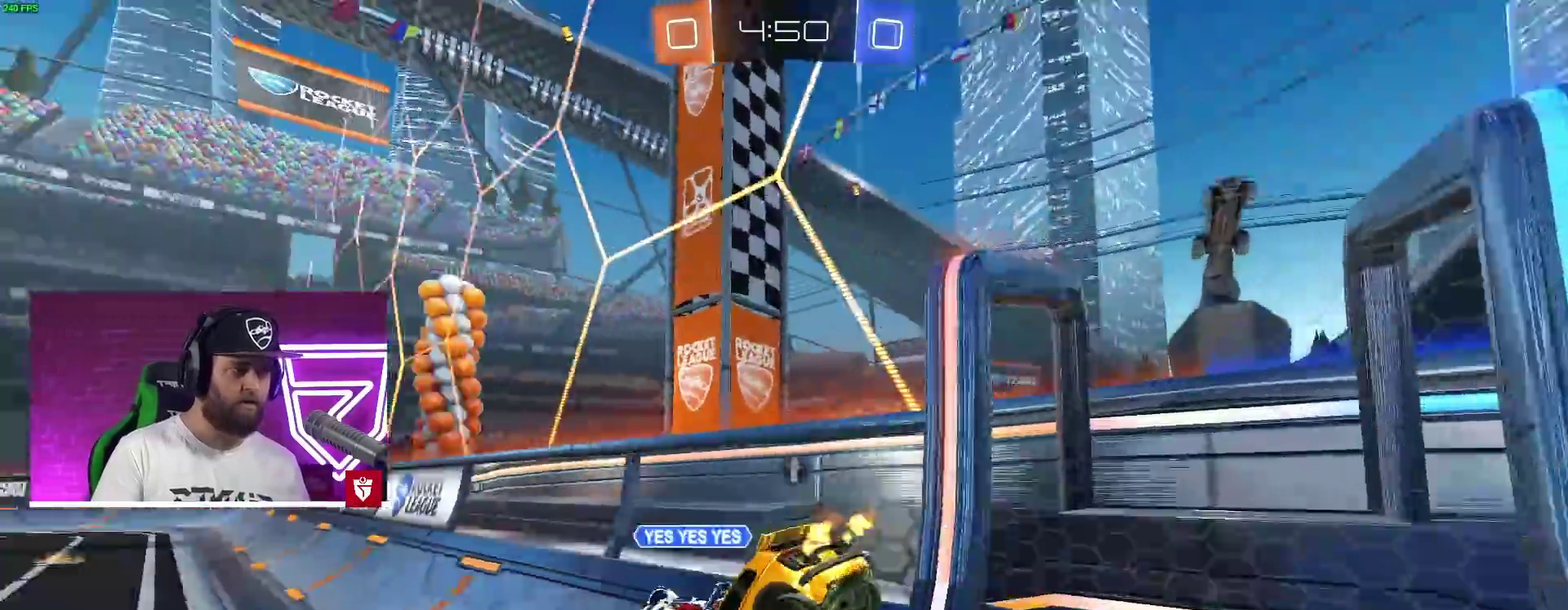
{"buttons": ["CROSS", "R2"], "left_stick": "down-right", "right_stick": "center", "events": [[417, "left_stick", "down-right"]]}
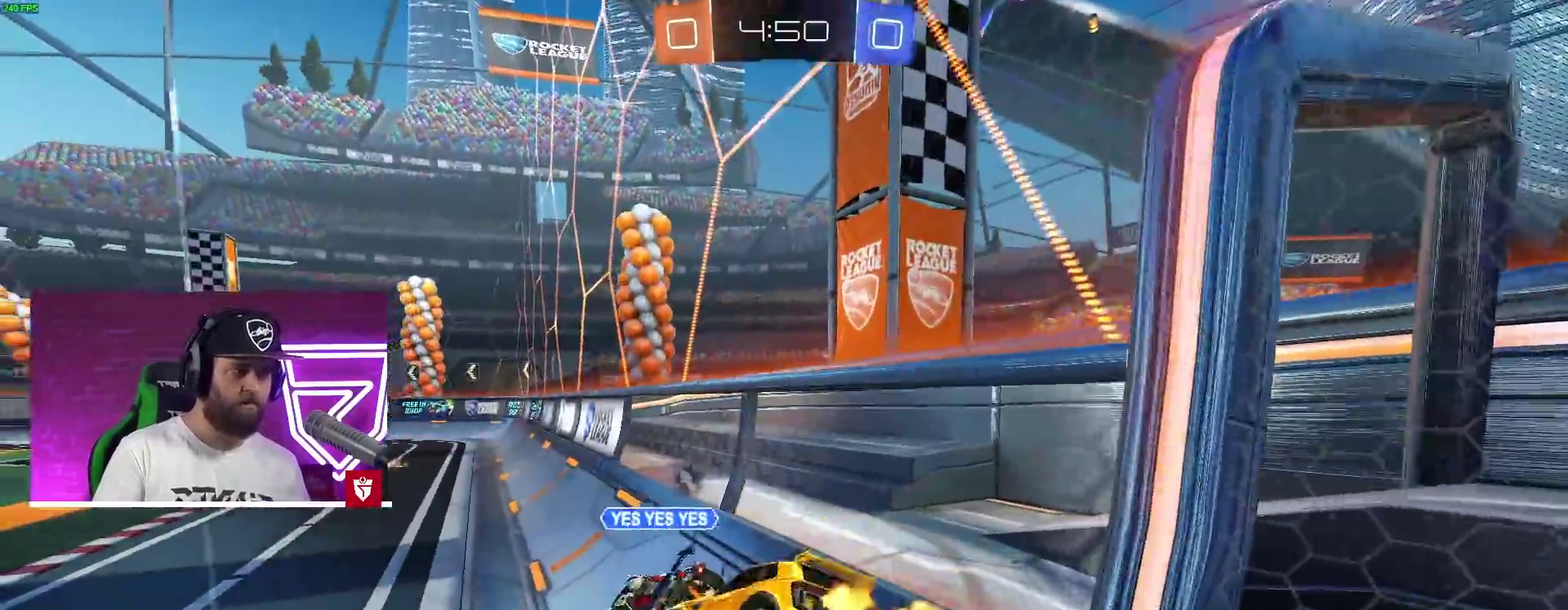
{"buttons": ["CROSS", "R2"], "left_stick": "left", "right_stick": "center", "events": [[67, "left_stick", "left"]]}
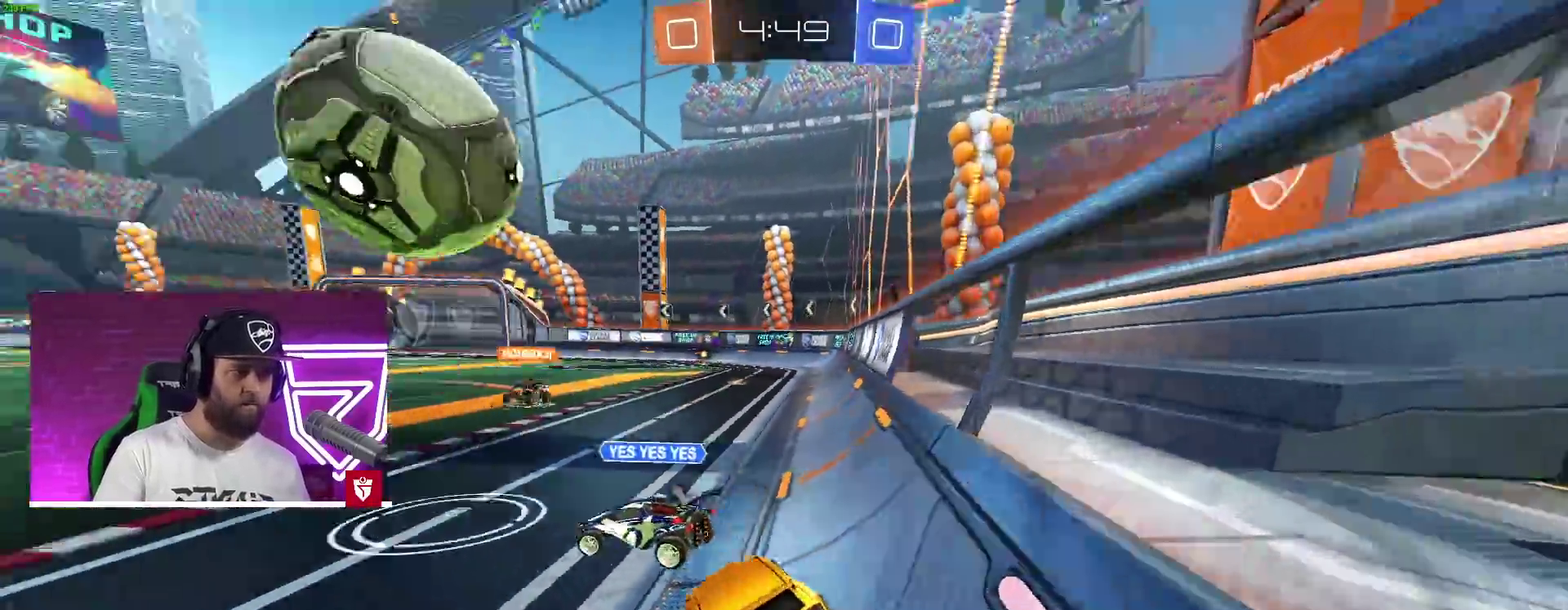
{"buttons": ["CROSS", "R2"], "left_stick": "center", "right_stick": "center", "events": [[183, "left_stick", "center"]]}
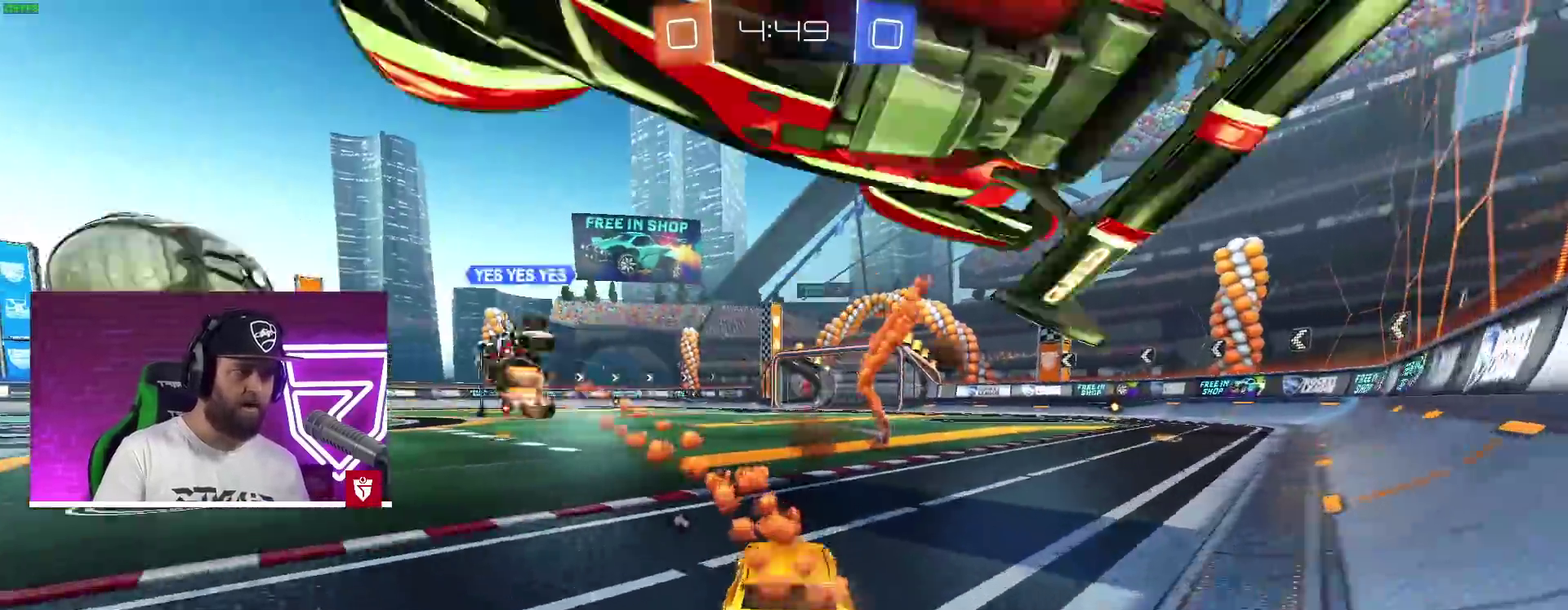
{"buttons": ["CROSS", "SQUARE", "L1", "R2"], "left_stick": "up", "right_stick": "center", "events": [[200, "left_stick", "left"], [317, "left_stick", "center"], [400, "left_stick", "up"], [433, "SQUARE", "down"], [467, "L1", "down"]]}
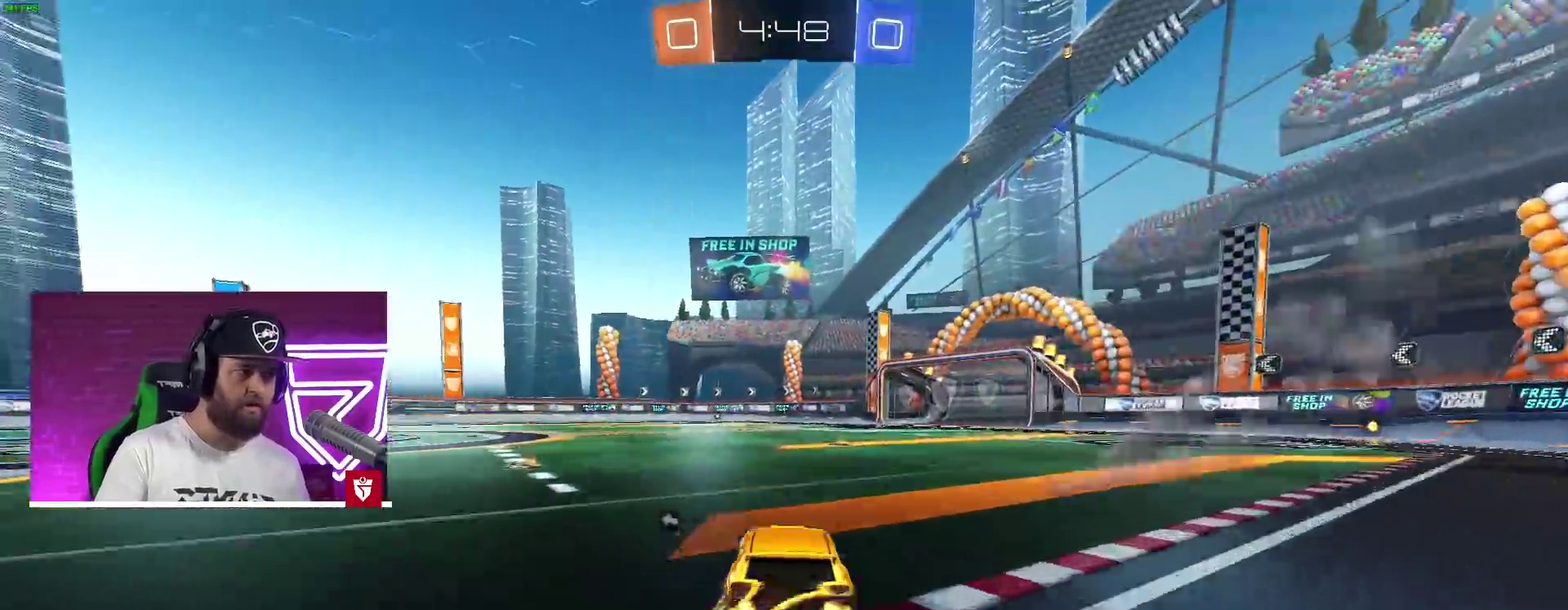
{"buttons": ["R2"], "left_stick": "center", "right_stick": "center", "events": [[33, "SQUARE", "up"], [83, "SQUARE", "down"], [100, "L1", "up"], [200, "CROSS", "up"], [217, "SQUARE", "up"], [217, "TRIANGLE", "down"], [283, "left_stick", "center"], [350, "TRIANGLE", "up"]]}
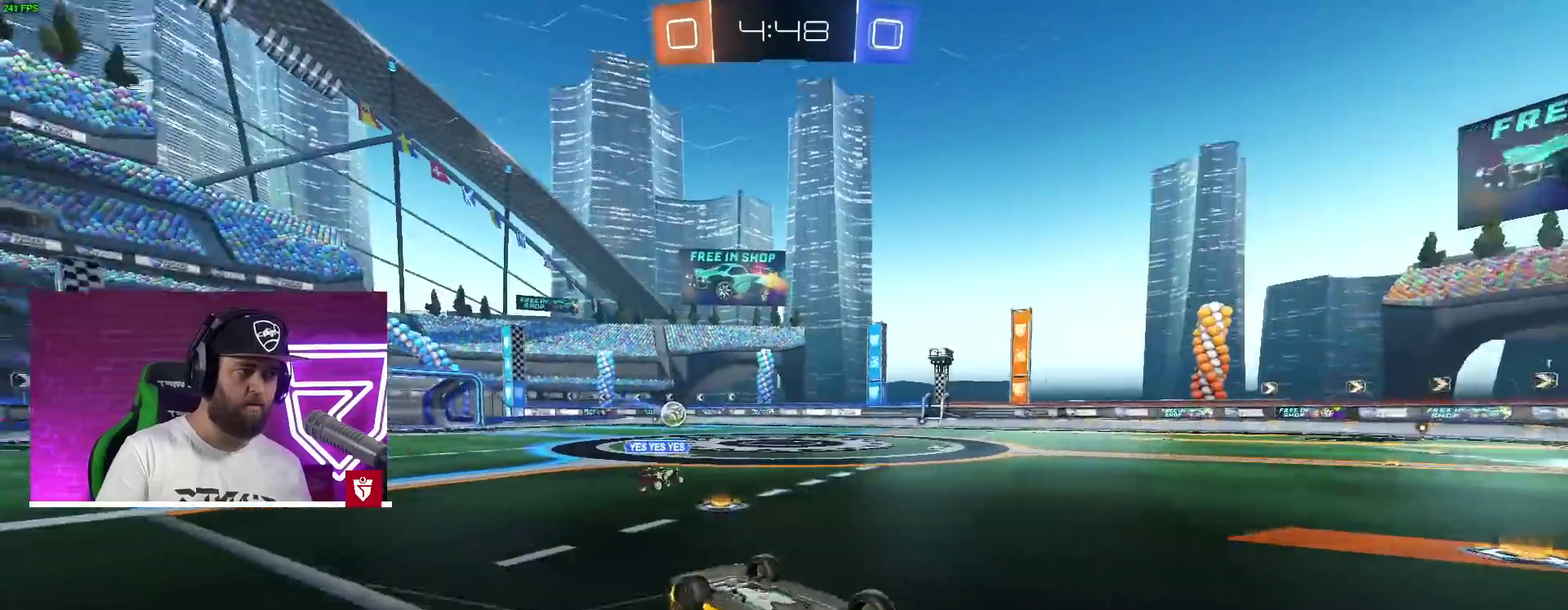
{"buttons": ["R2"], "left_stick": "center", "right_stick": "center", "events": []}
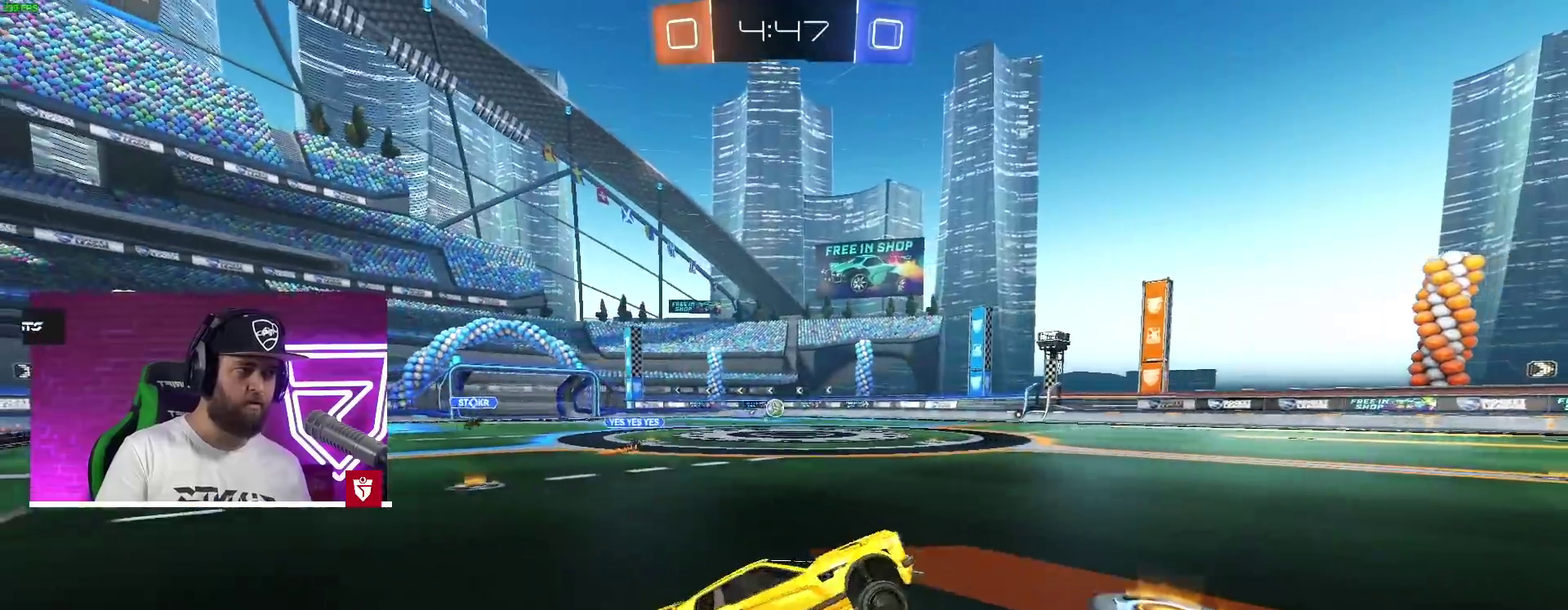
{"buttons": ["CROSS", "R2"], "left_stick": "left", "right_stick": "center", "events": [[100, "left_stick", "left"], [133, "CROSS", "down"]]}
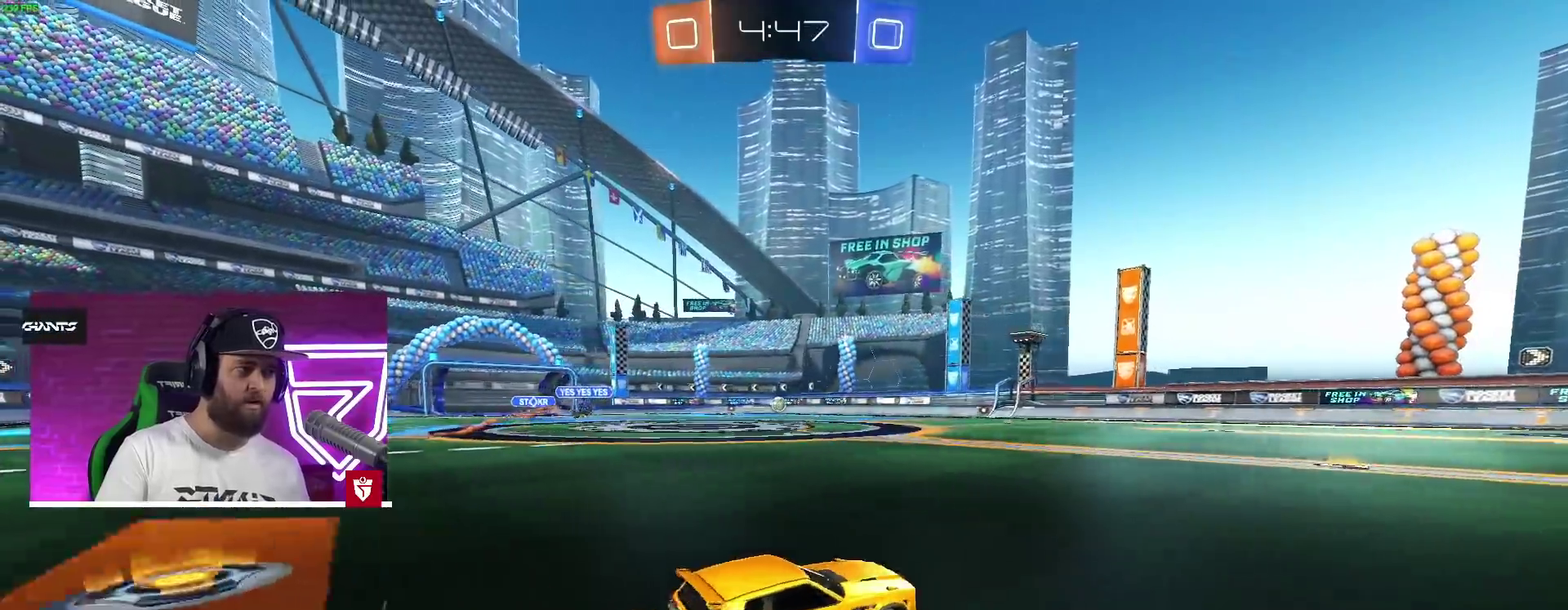
{"buttons": ["R2"], "left_stick": "center", "right_stick": "center", "events": [[17, "SQUARE", "down"], [67, "L1", "down"], [67, "left_stick", "up-right"], [117, "SQUARE", "up"], [167, "SQUARE", "down"], [300, "CROSS", "up"], [300, "SQUARE", "up"], [300, "TRIANGLE", "down"], [333, "L1", "up"], [400, "left_stick", "center"], [417, "TRIANGLE", "up"]]}
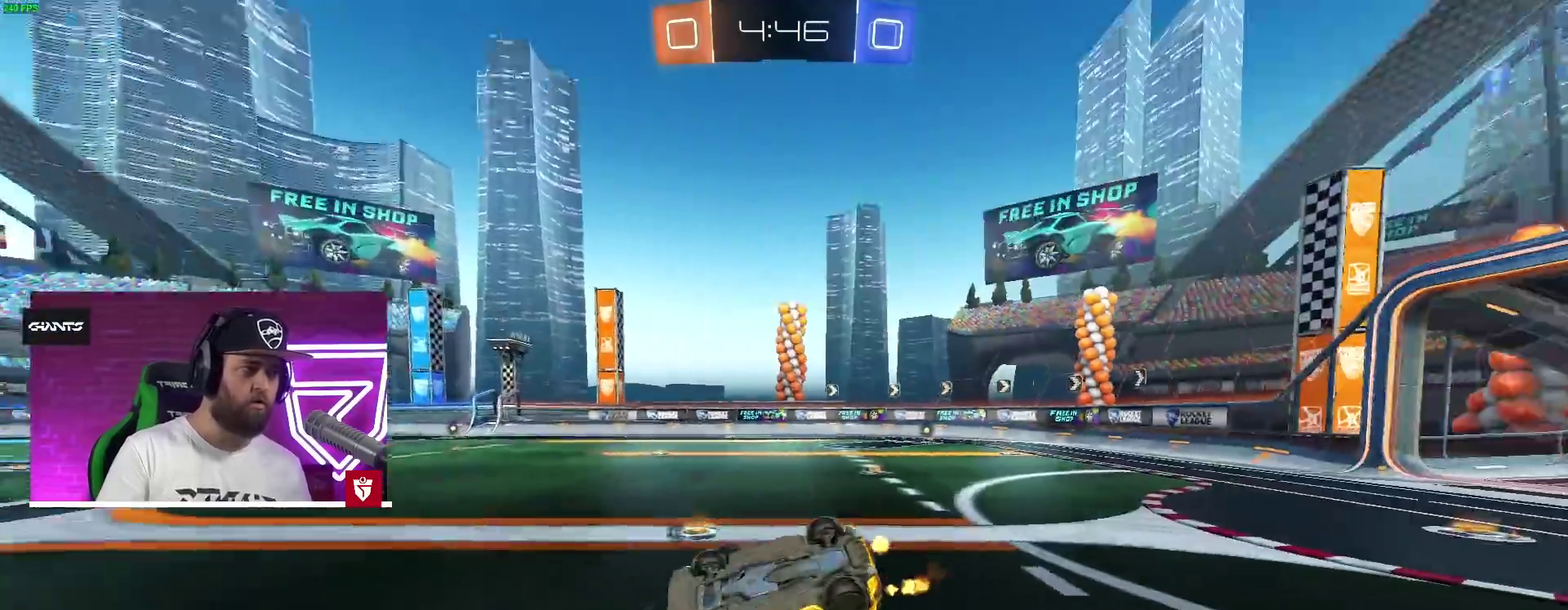
{"buttons": ["R2"], "left_stick": "right", "right_stick": "center", "events": [[467, "left_stick", "right"]]}
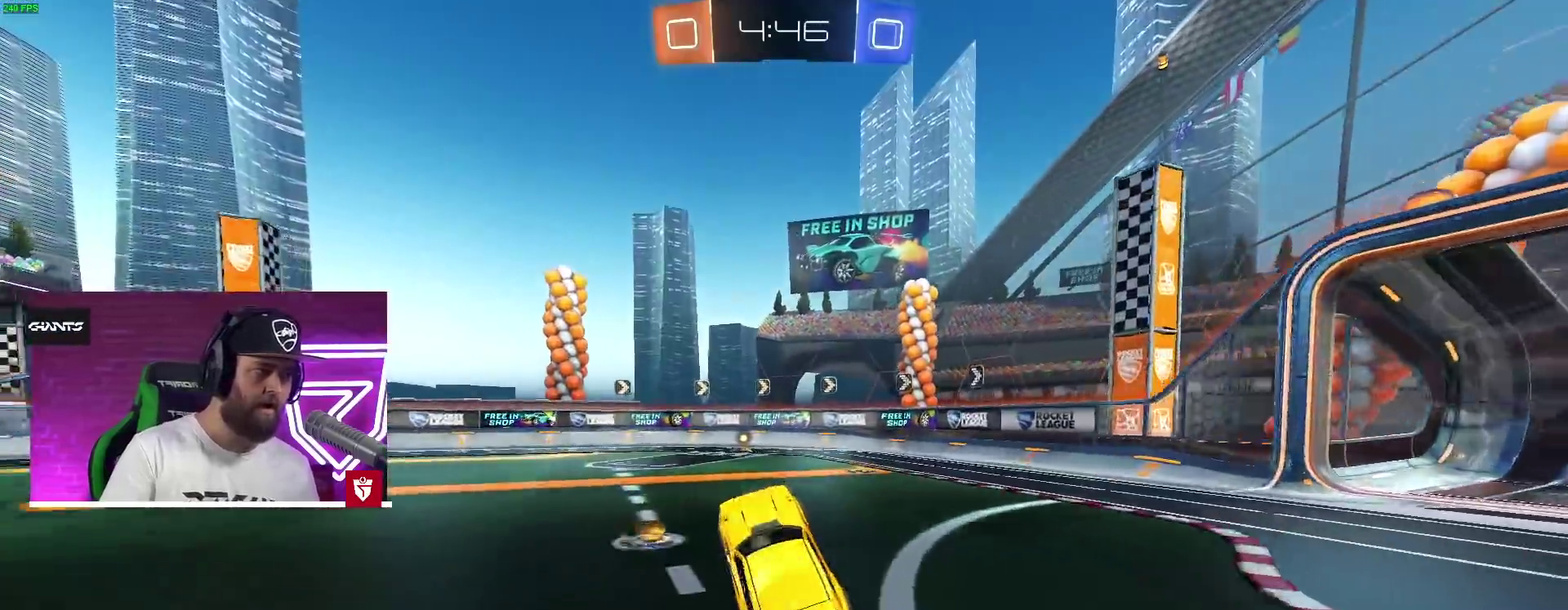
{"buttons": ["R2"], "left_stick": "center", "right_stick": "center", "events": [[33, "left_stick", "center"], [250, "CROSS", "down"], [483, "CROSS", "up"]]}
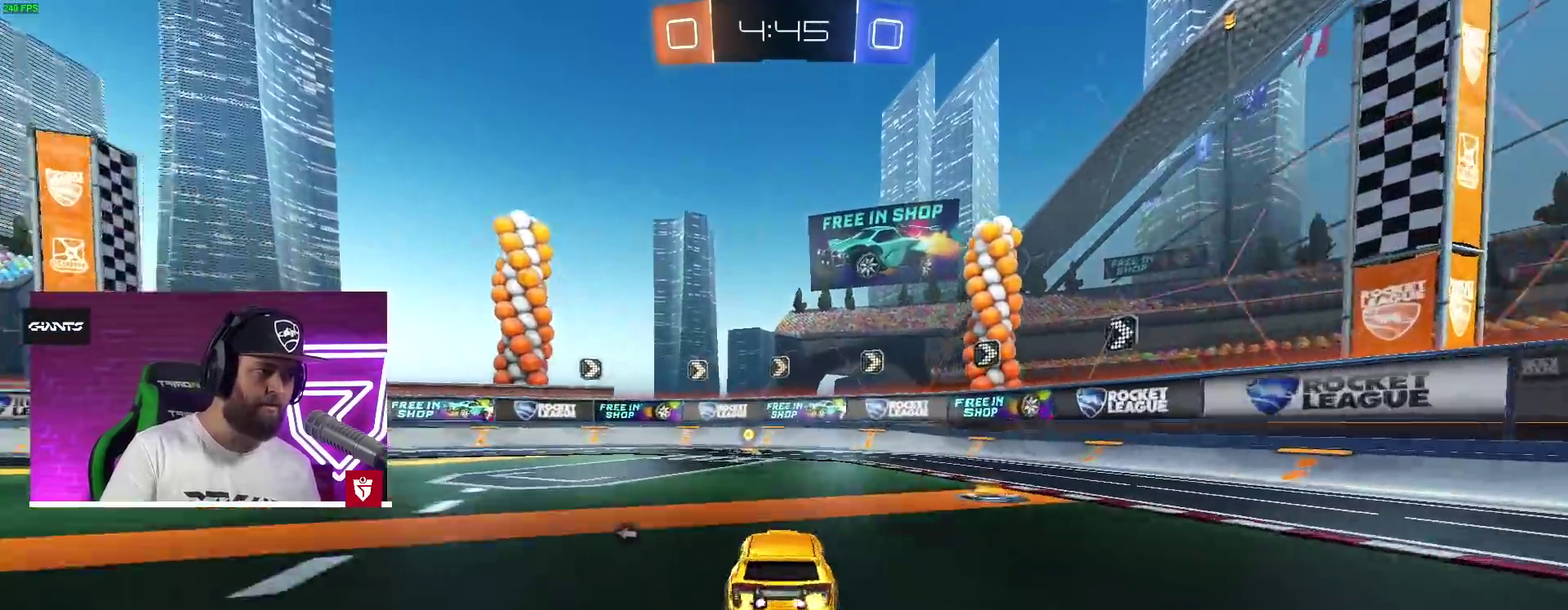
{"buttons": ["L1"], "left_stick": "left", "right_stick": "center", "events": [[33, "TRIANGLE", "down"], [133, "TRIANGLE", "up"], [433, "left_stick", "left"], [450, "R2", "up"], [483, "L1", "down"]]}
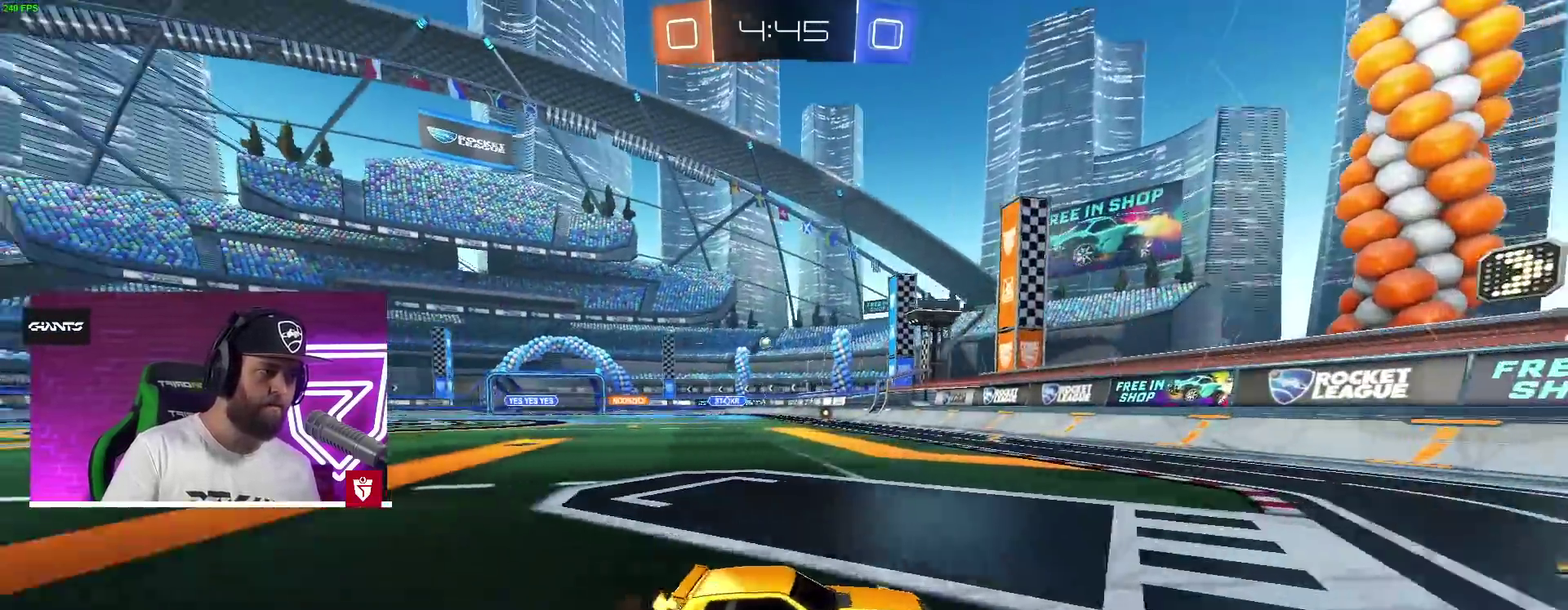
{"buttons": ["R2"], "left_stick": "left", "right_stick": "center", "events": [[133, "L1", "up"], [400, "R2", "down"]]}
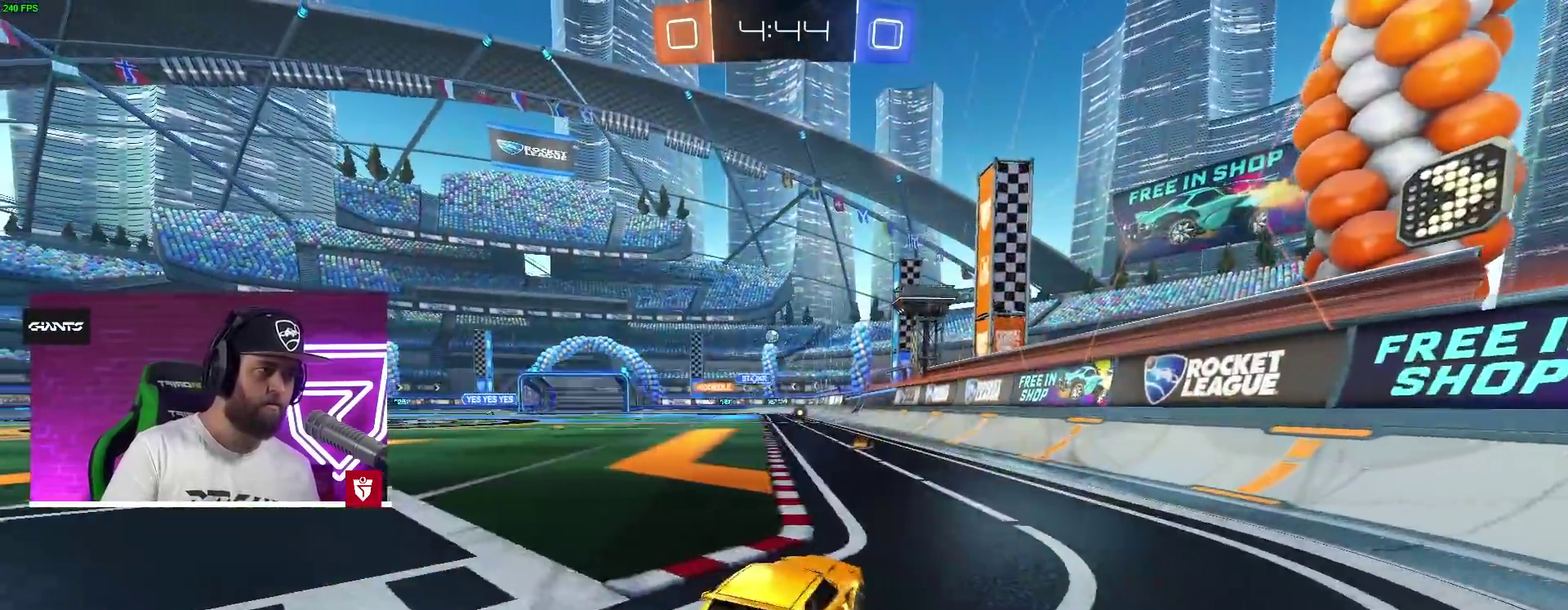
{"buttons": ["R2"], "left_stick": "left", "right_stick": "center", "events": []}
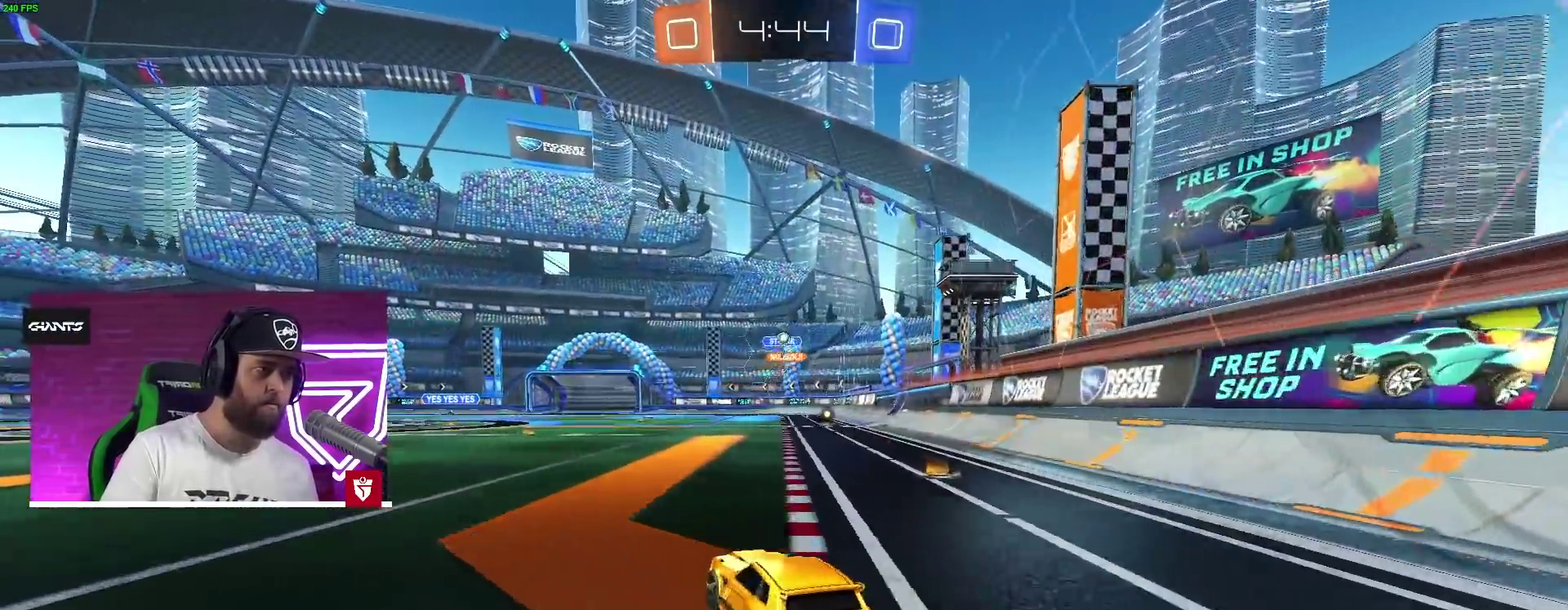
{"buttons": [], "left_stick": "right", "right_stick": "center", "events": [[83, "left_stick", "center"], [100, "CROSS", "down"], [267, "CROSS", "up"], [367, "left_stick", "right"], [417, "R2", "up"]]}
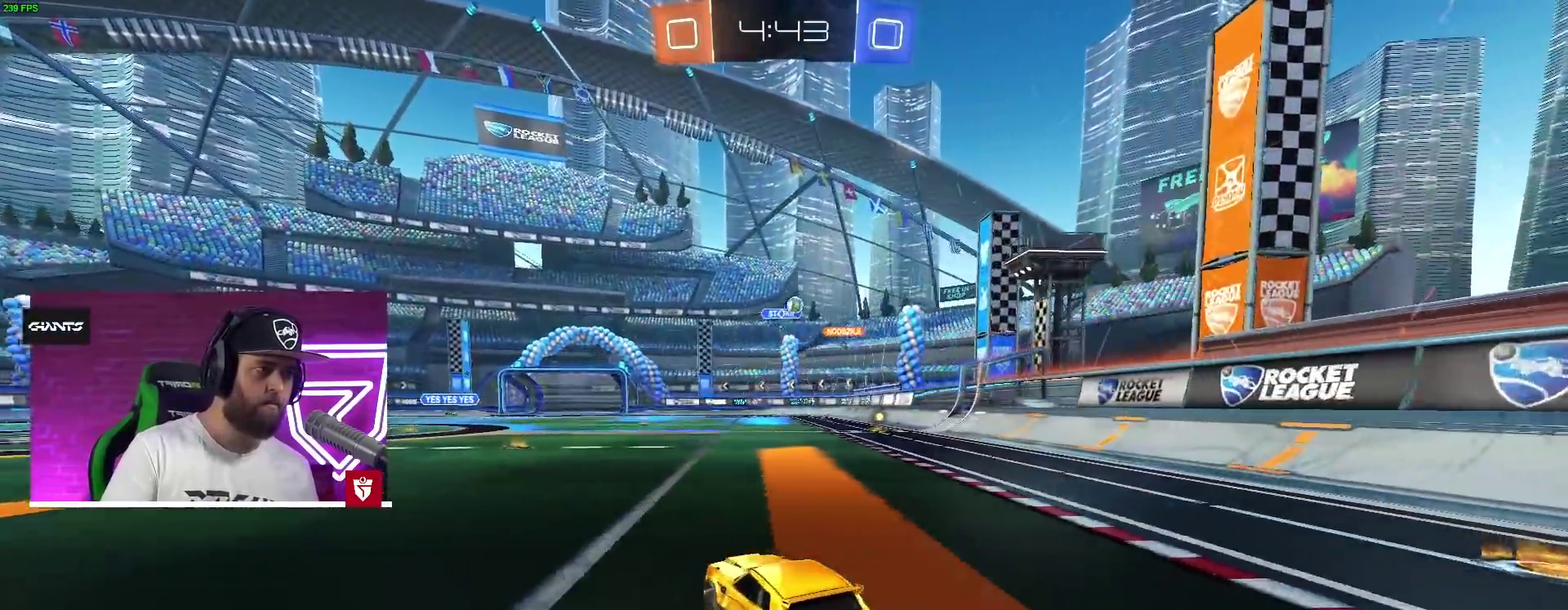
{"buttons": ["L1", "R2"], "left_stick": "right", "right_stick": "center", "events": [[67, "L2", "down"], [267, "L2", "up"], [267, "R2", "down"], [383, "L1", "down"]]}
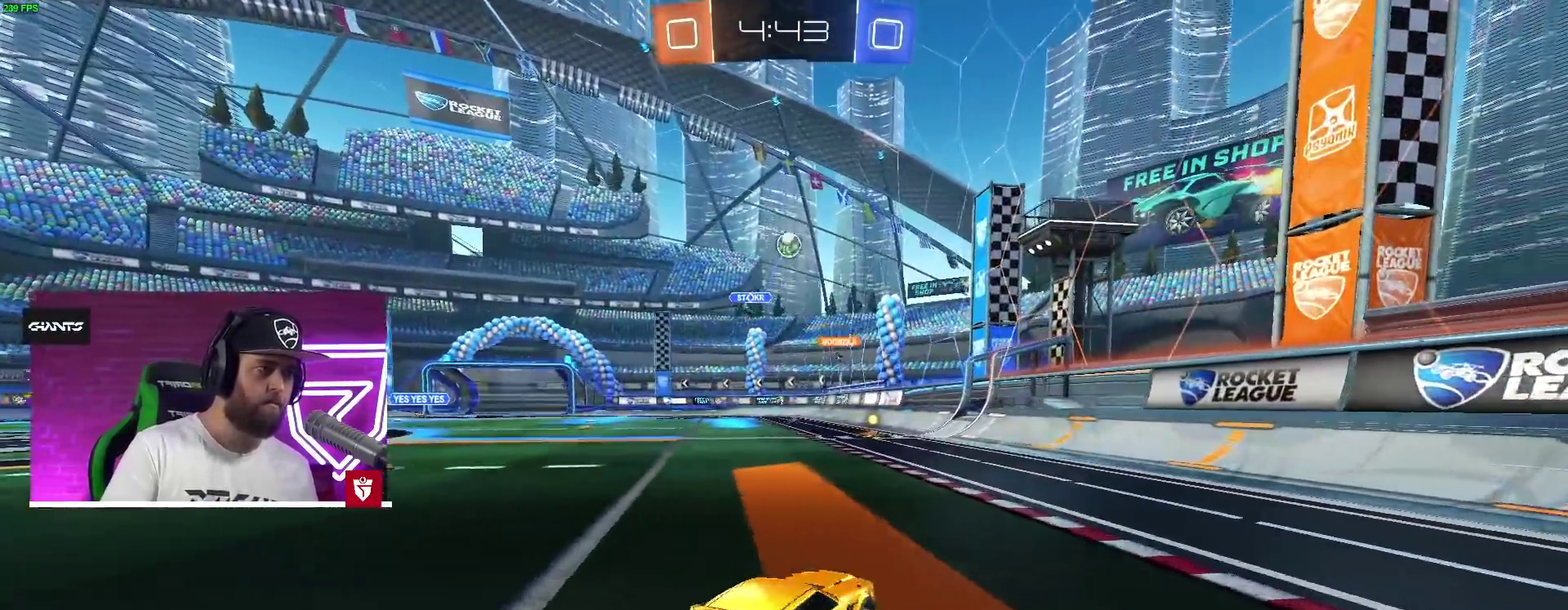
{"buttons": ["R2"], "left_stick": "right", "right_stick": "center", "events": [[17, "L1", "up"], [183, "CROSS", "down"], [317, "CROSS", "up"], [400, "CROSS", "down"], [483, "CROSS", "up"]]}
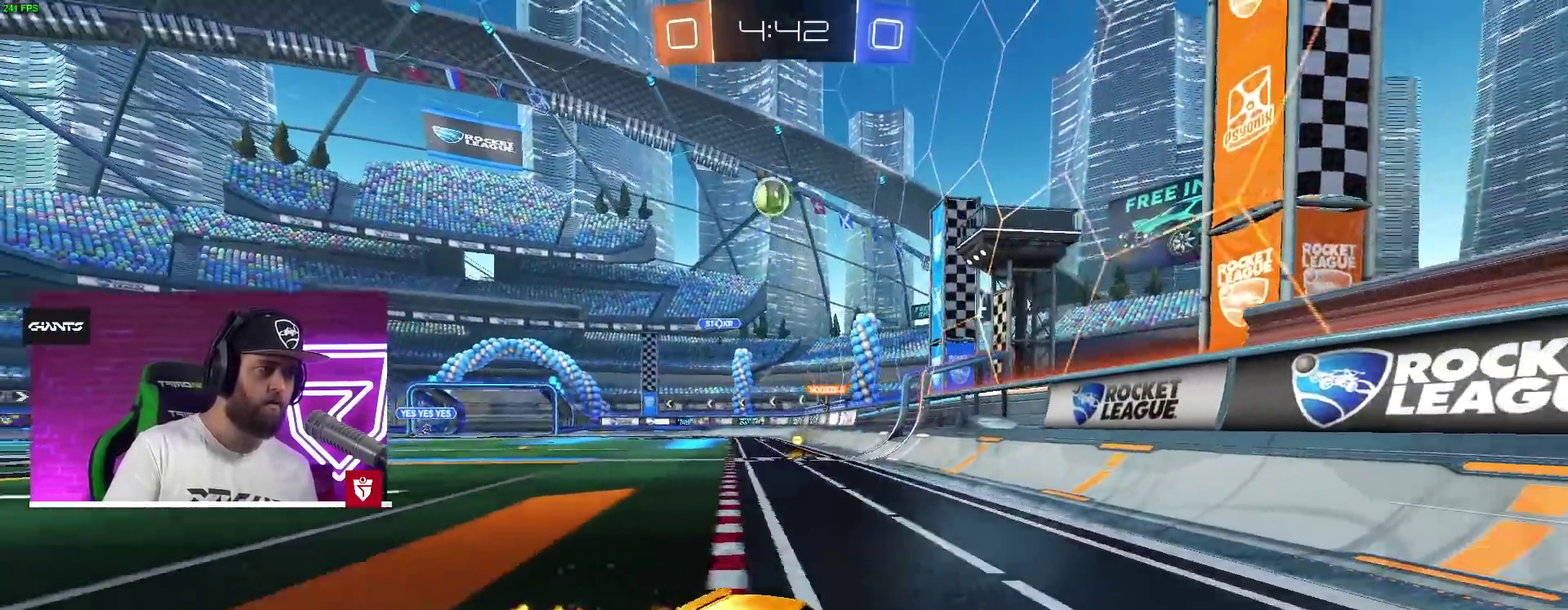
{"buttons": [], "left_stick": "right", "right_stick": "center", "events": [[67, "CROSS", "down"], [133, "left_stick", "center"], [167, "CROSS", "up"], [233, "CROSS", "down"], [333, "left_stick", "right"], [350, "CROSS", "up"], [450, "R2", "up"]]}
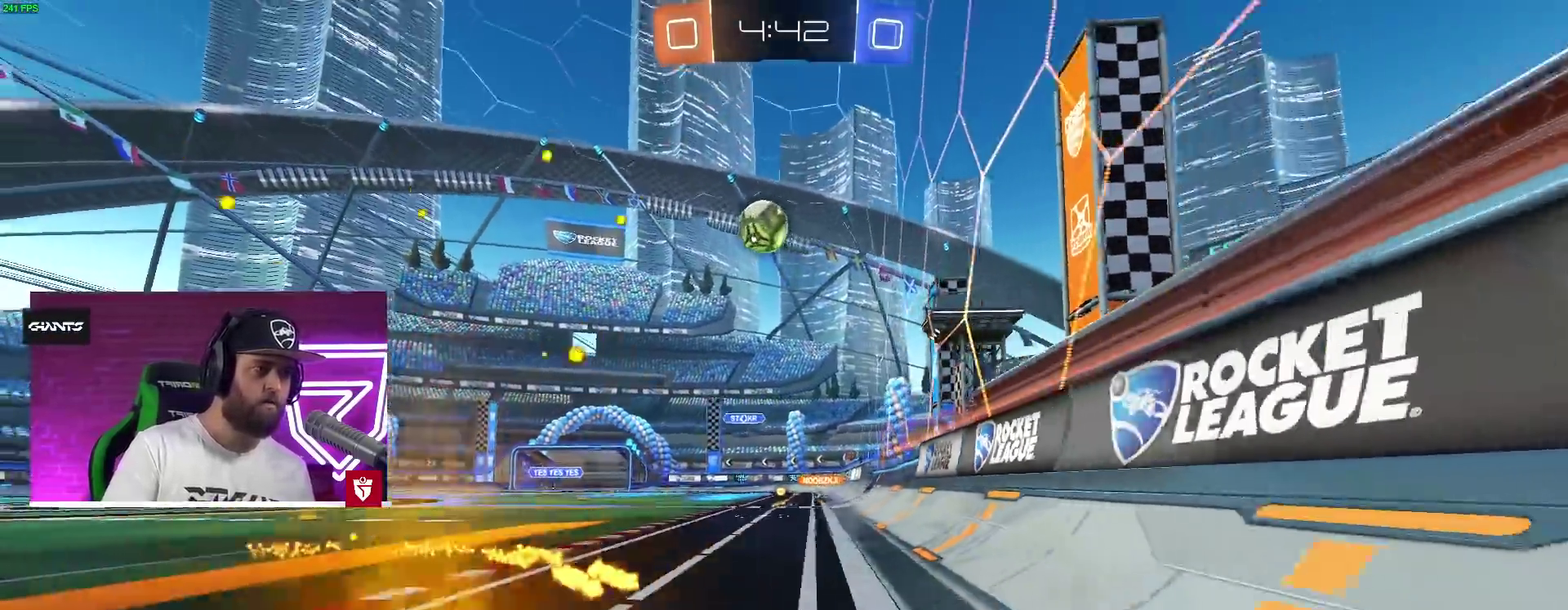
{"buttons": [], "left_stick": "center", "right_stick": "center", "events": [[33, "left_stick", "center"], [100, "left_stick", "right"], [300, "left_stick", "center"], [317, "L2", "down"], [383, "L2", "up"]]}
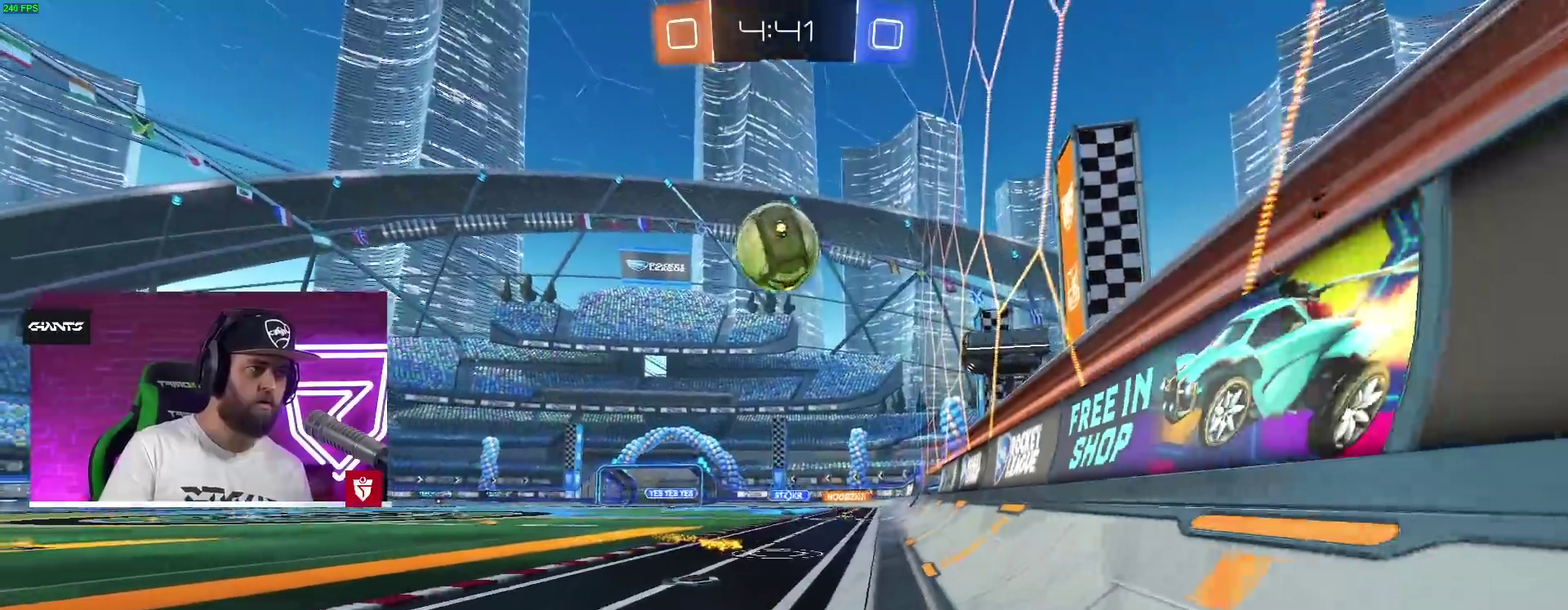
{"buttons": ["CROSS", "R2"], "left_stick": "up-right", "right_stick": "center", "events": [[117, "R2", "down"], [133, "CROSS", "down"], [250, "left_stick", "left"], [433, "left_stick", "up-right"]]}
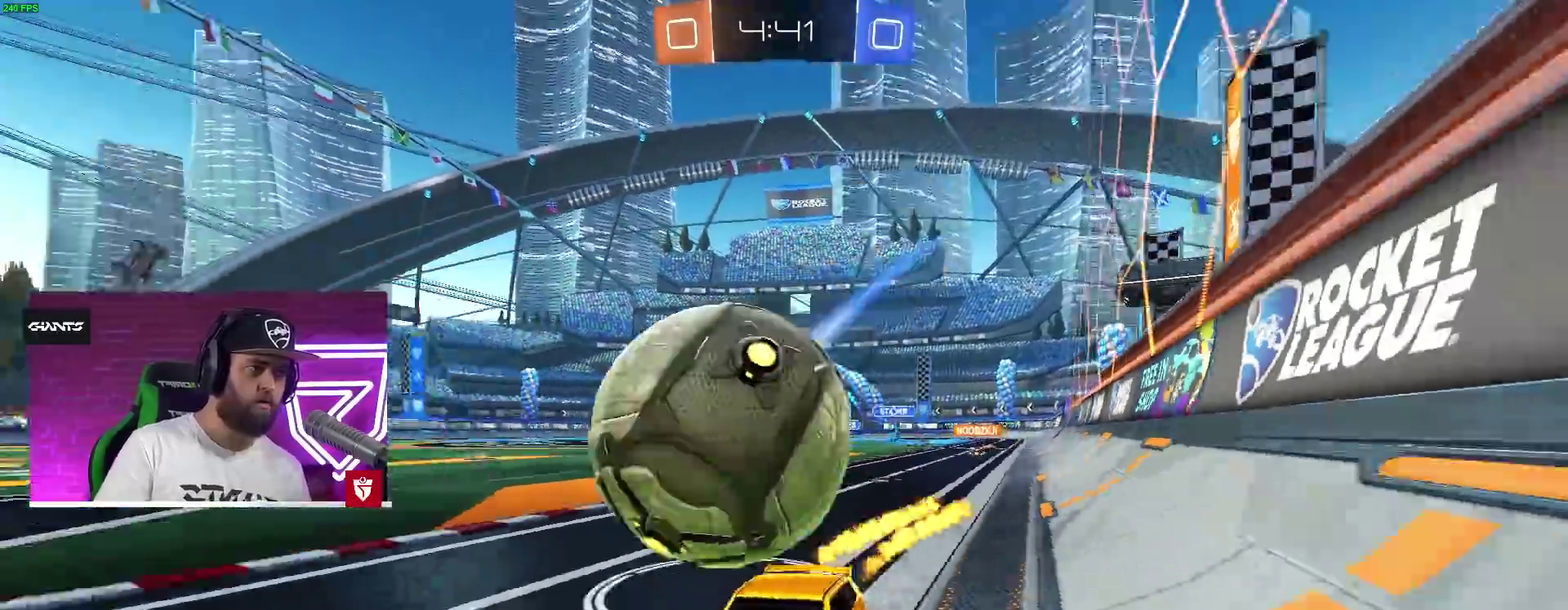
{"buttons": [], "left_stick": "center", "right_stick": "center"}
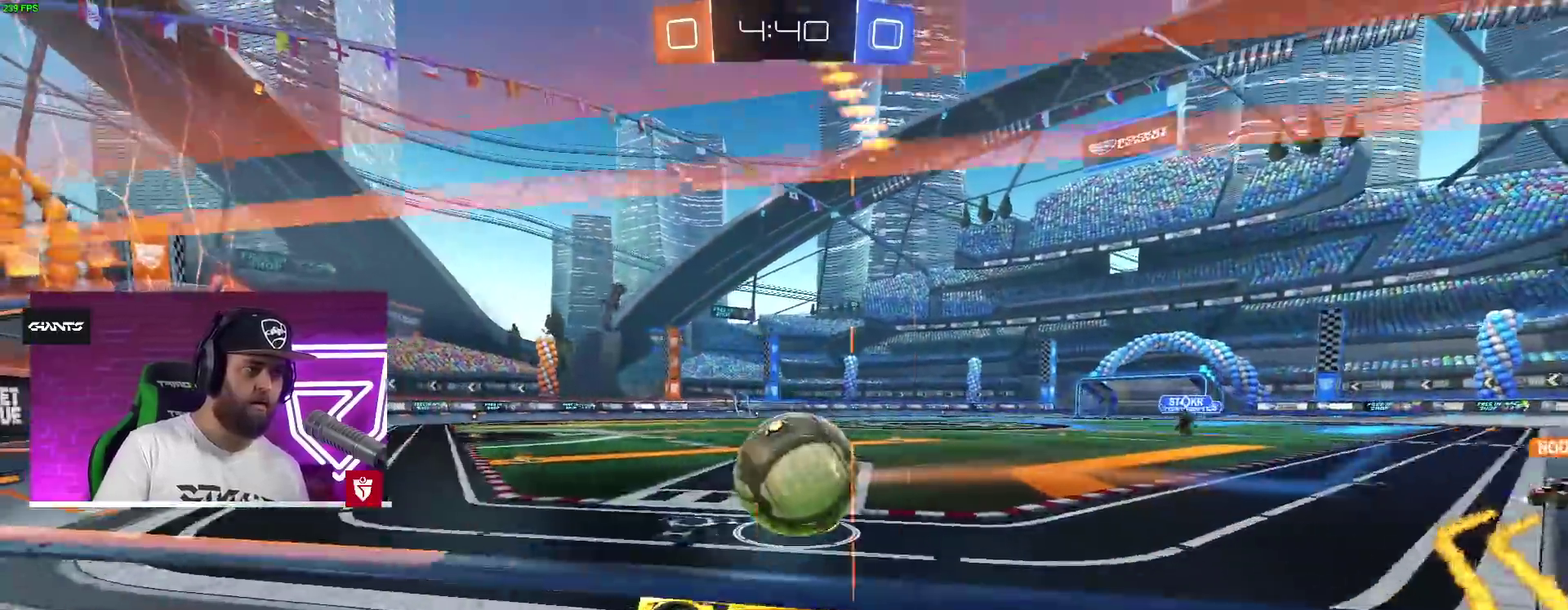
{"buttons": [], "left_stick": "right", "right_stick": "center"}
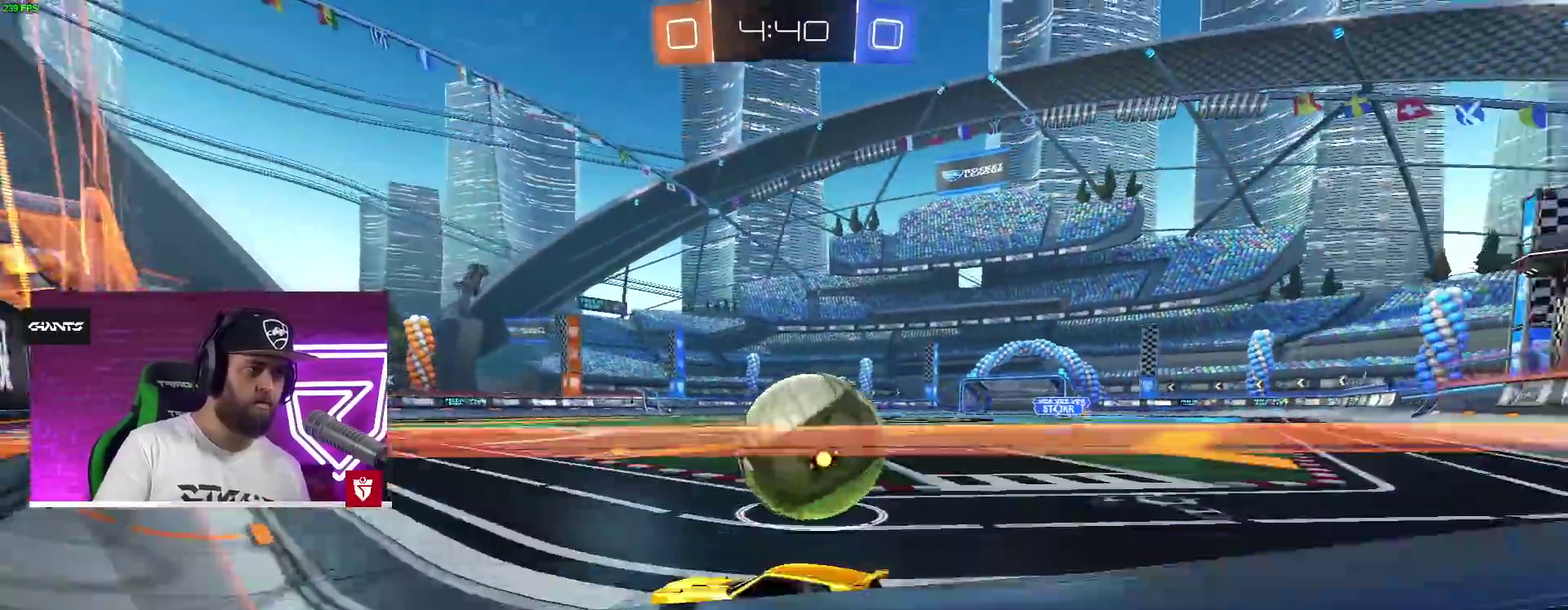
{"buttons": ["R2"], "left_stick": "center", "right_stick": "center"}
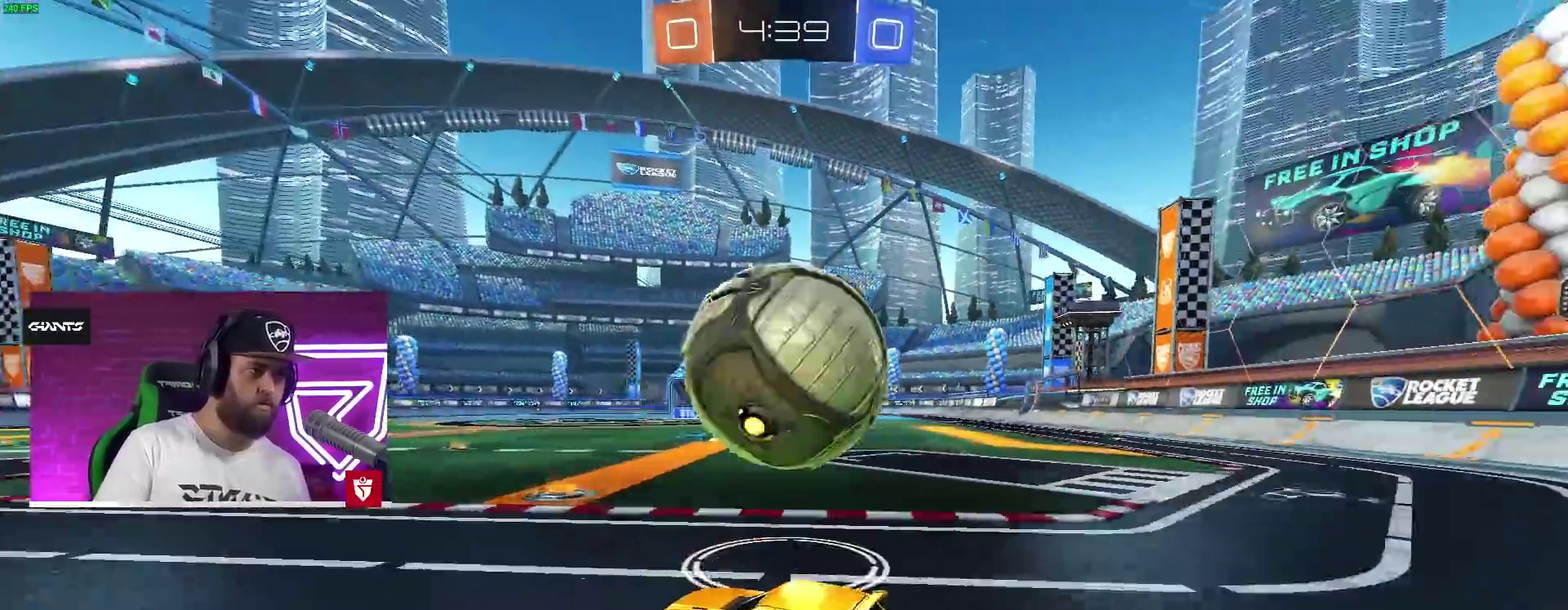
{"buttons": ["CROSS", "R2"], "left_stick": "up-left", "right_stick": "center"}
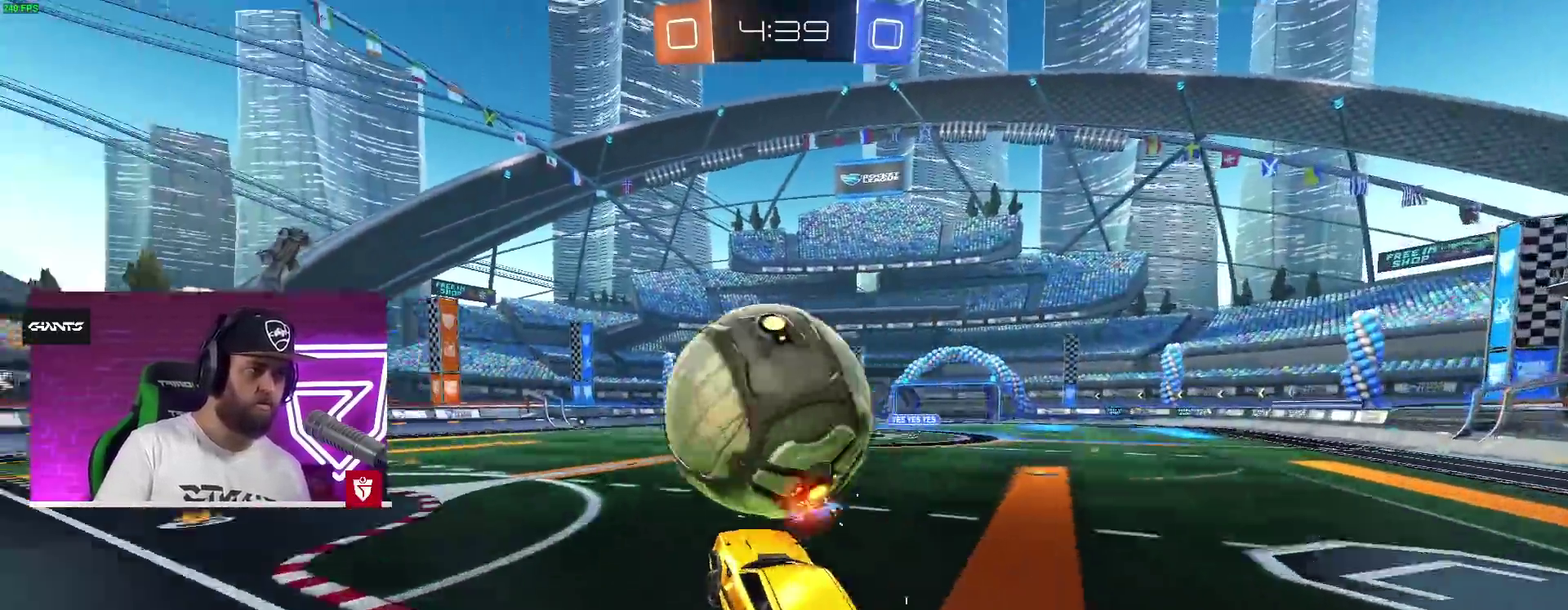
{"buttons": ["CROSS", "R2"], "left_stick": "right", "right_stick": "center"}
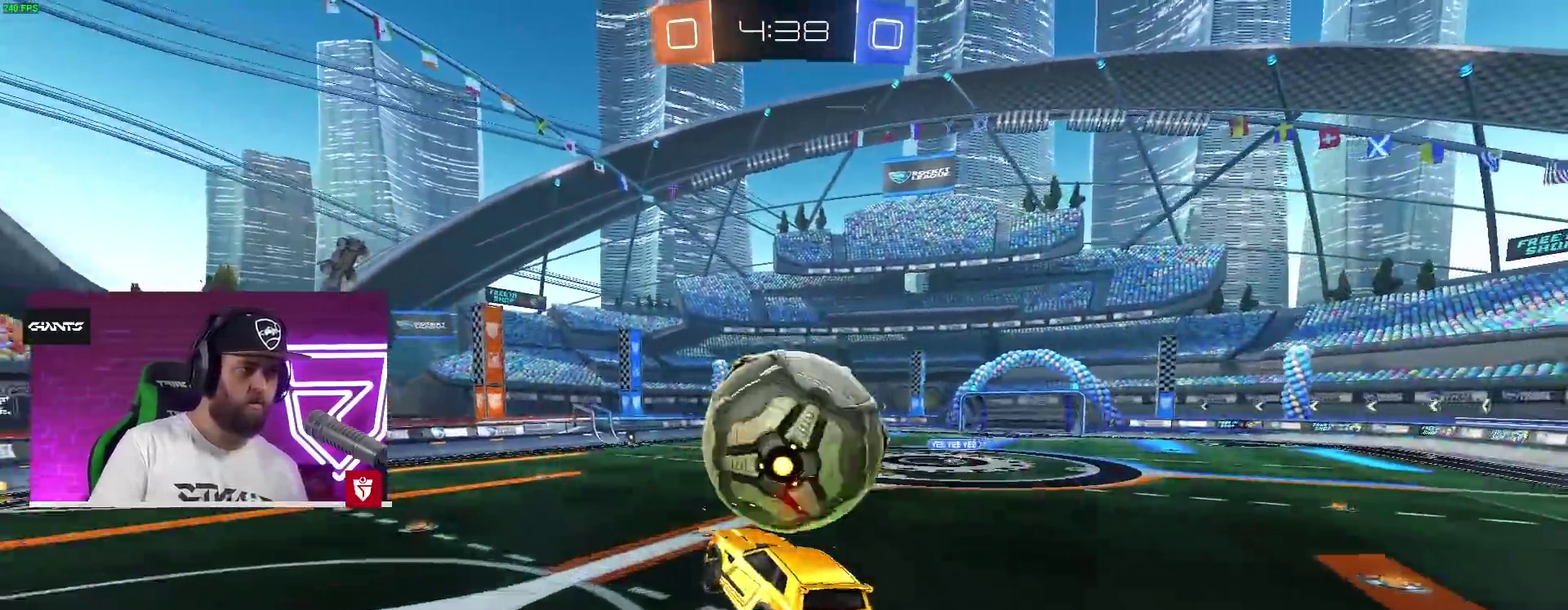
{"buttons": ["CROSS", "L1"], "left_stick": "left", "right_stick": "center"}
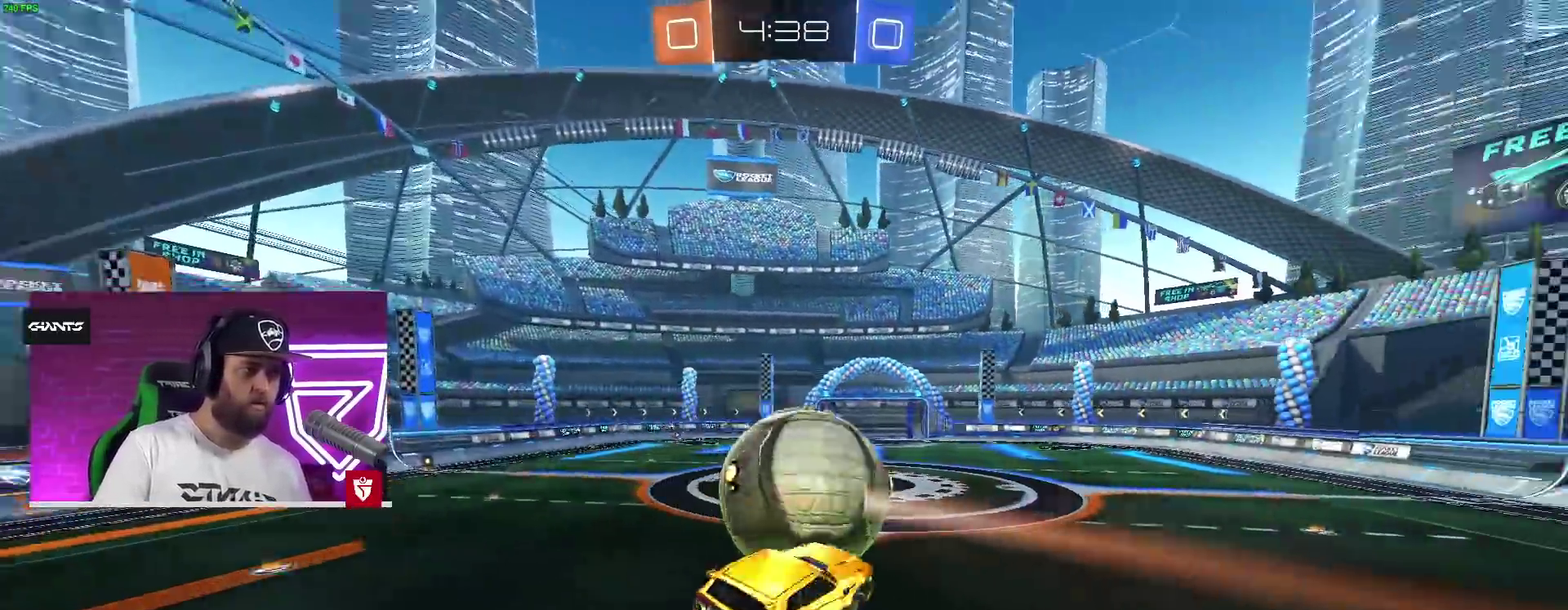
{"buttons": ["L1"], "left_stick": "right", "right_stick": "center", "events": [[217, "CROSS", "up"], [450, "left_stick", "down"], [500, "left_stick", "right"]]}